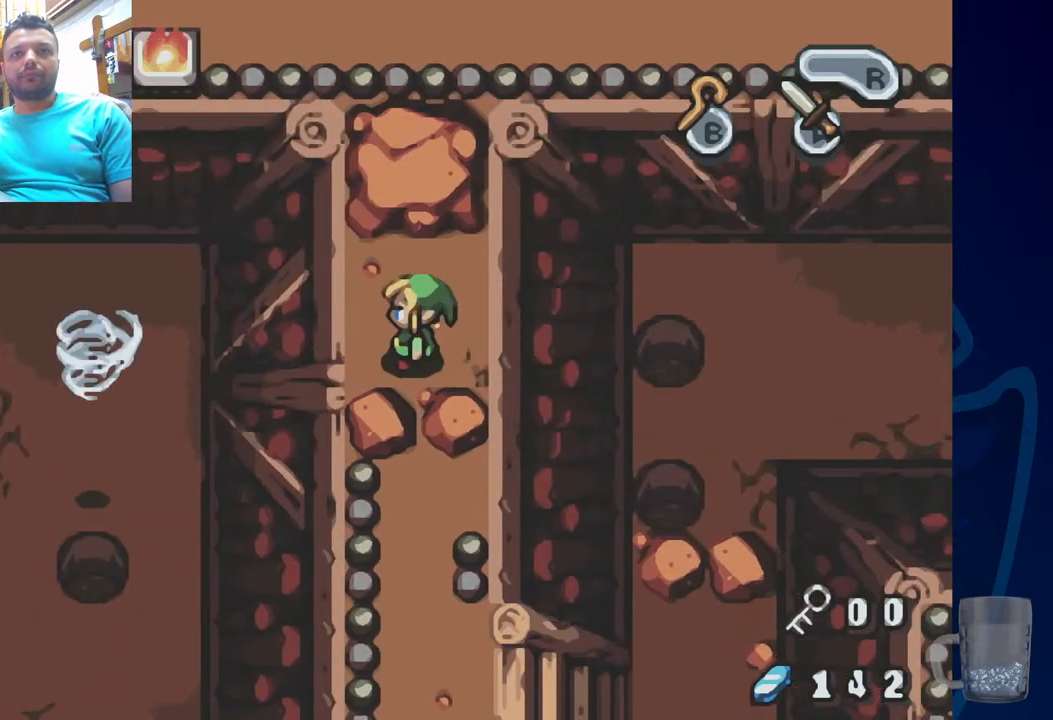
Gameplay with a controller (PlayStation layout); each line is a JSON object with the inputs held at the frame after it. "events" lists button and stick changes between this image and that frame as [ms after this image, input, new state], when the widget could be followed in between. Not read: DPAD_DOWN DPAD_RIGHT.
{"buttons": [], "left_stick": "center", "right_stick": "center", "events": []}
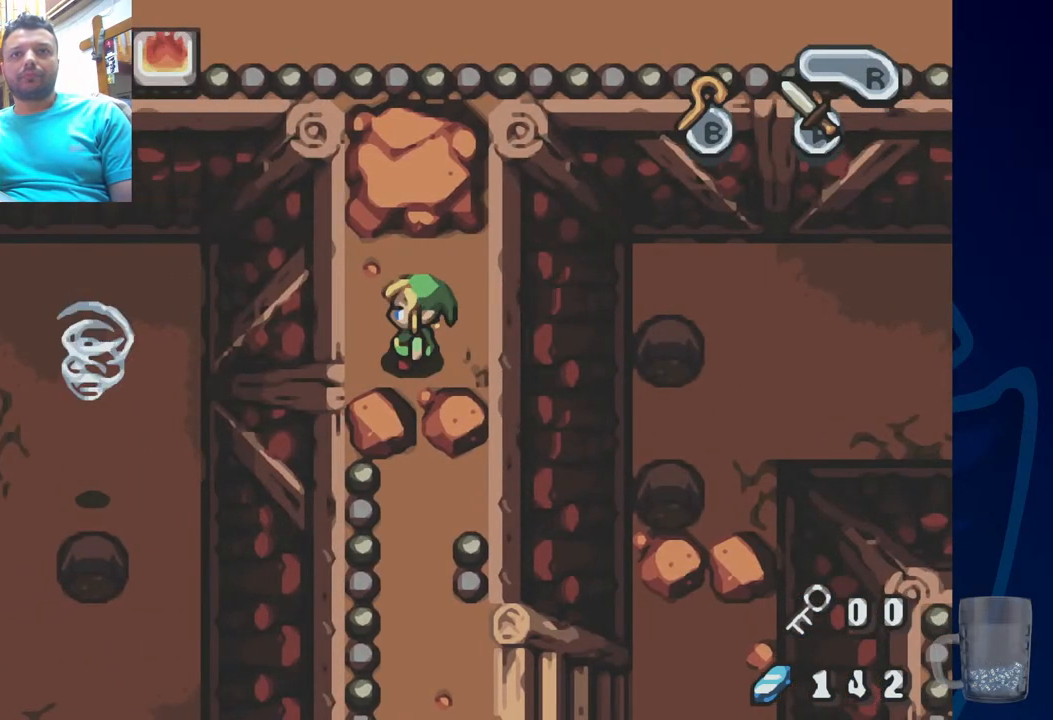
{"buttons": ["DPAD_LEFT"], "left_stick": "center", "right_stick": "center", "events": [[300, "DPAD_LEFT", "down"]]}
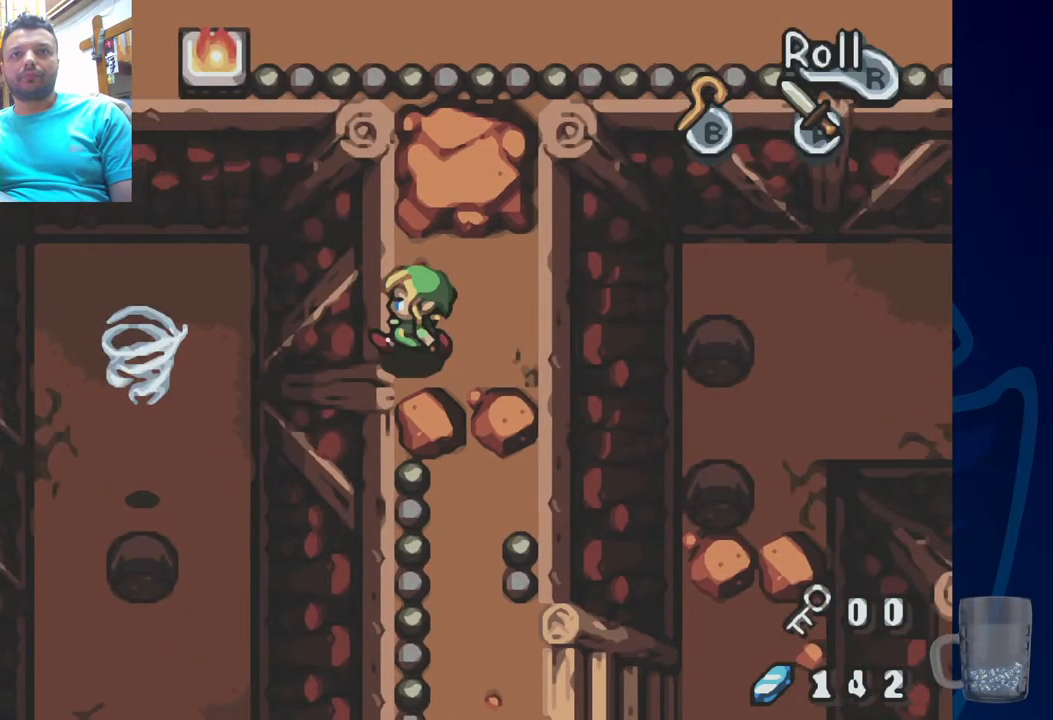
{"buttons": [], "left_stick": "center", "right_stick": "center", "events": [[300, "DPAD_LEFT", "up"]]}
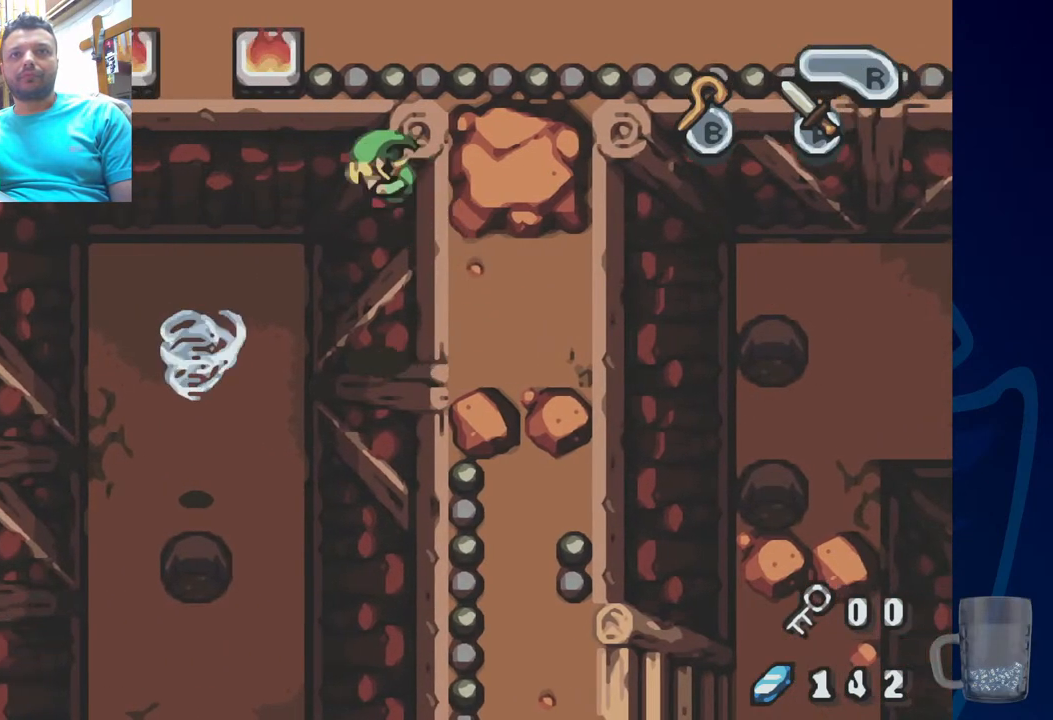
{"buttons": [], "left_stick": "center", "right_stick": "center", "events": []}
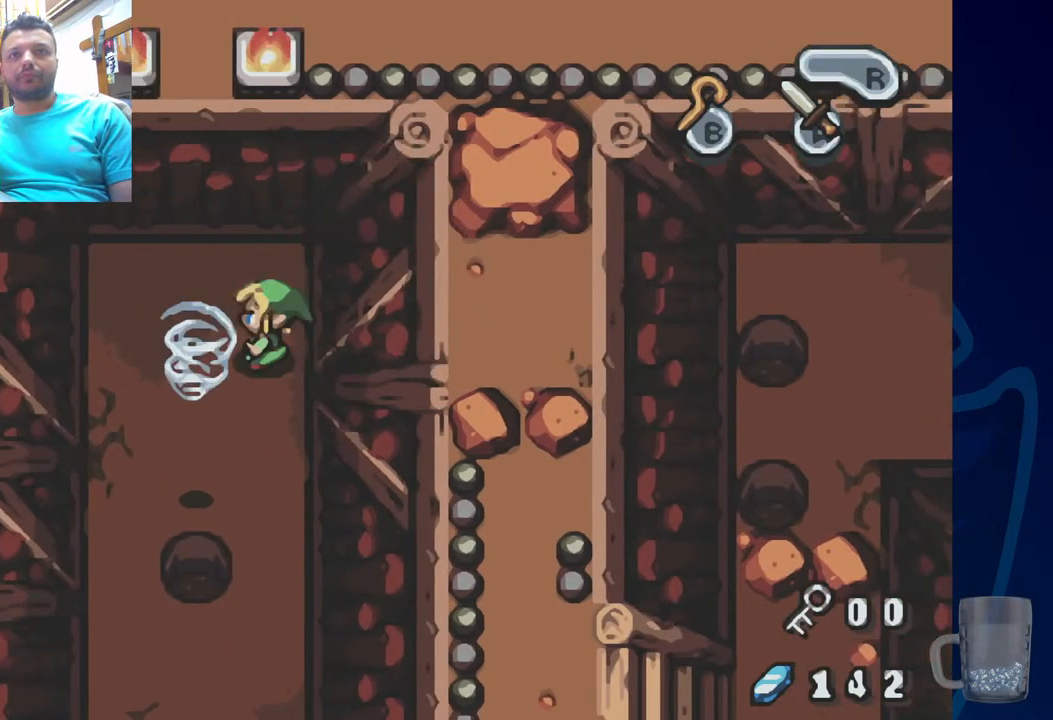
{"buttons": [], "left_stick": "center", "right_stick": "center", "events": []}
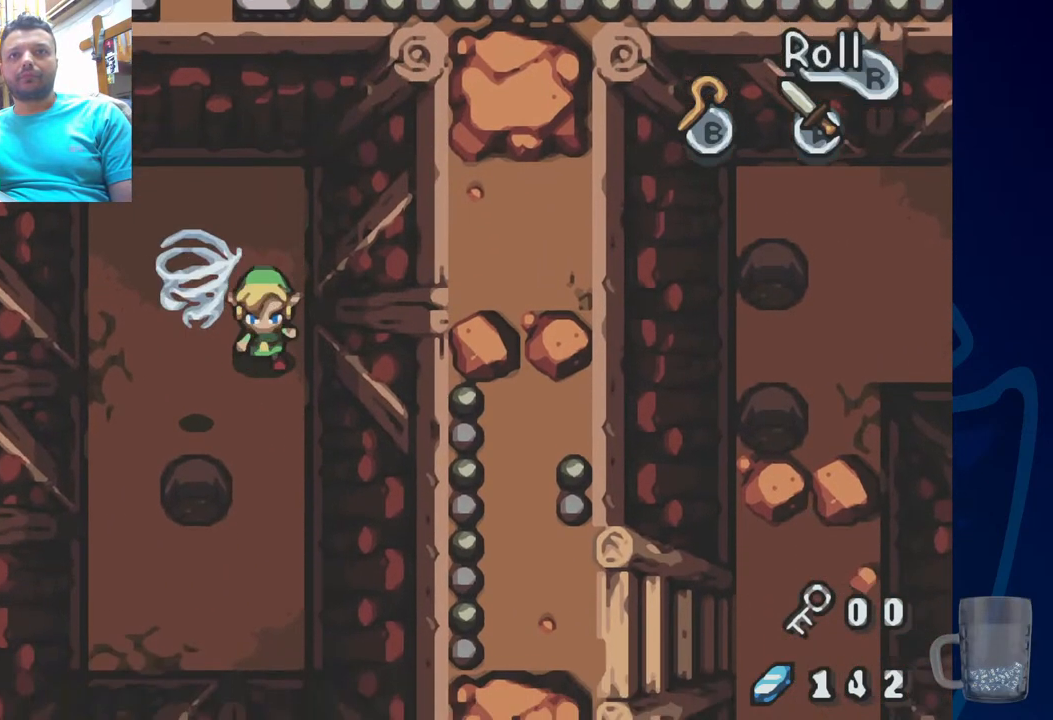
{"buttons": [], "left_stick": "center", "right_stick": "center", "events": []}
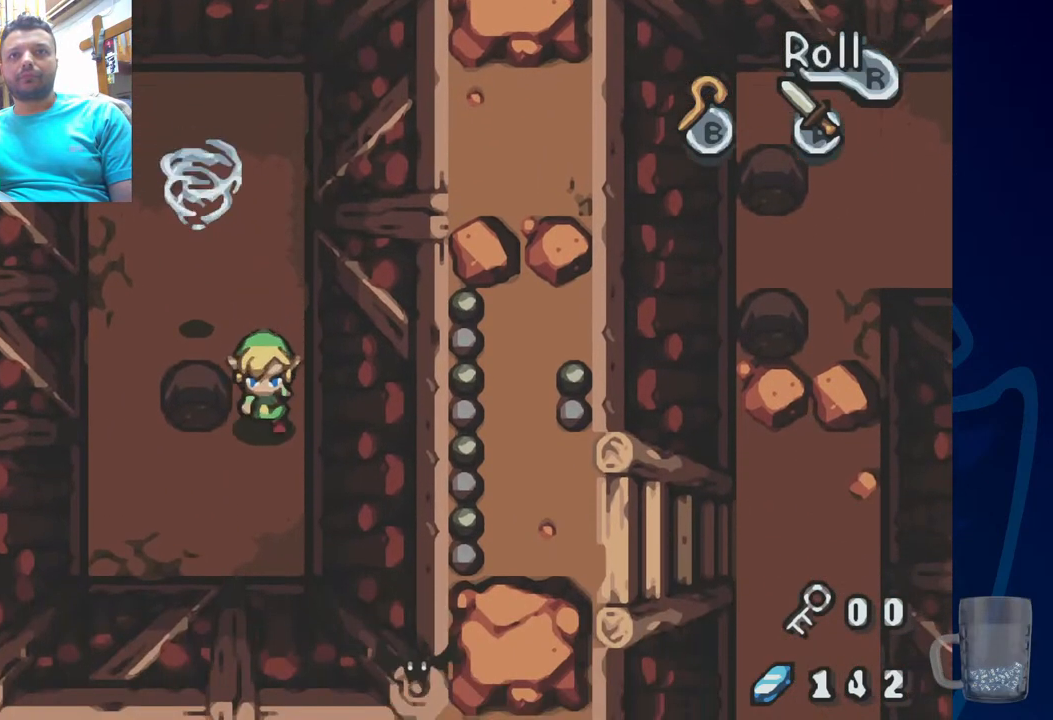
{"buttons": [], "left_stick": "center", "right_stick": "center", "events": []}
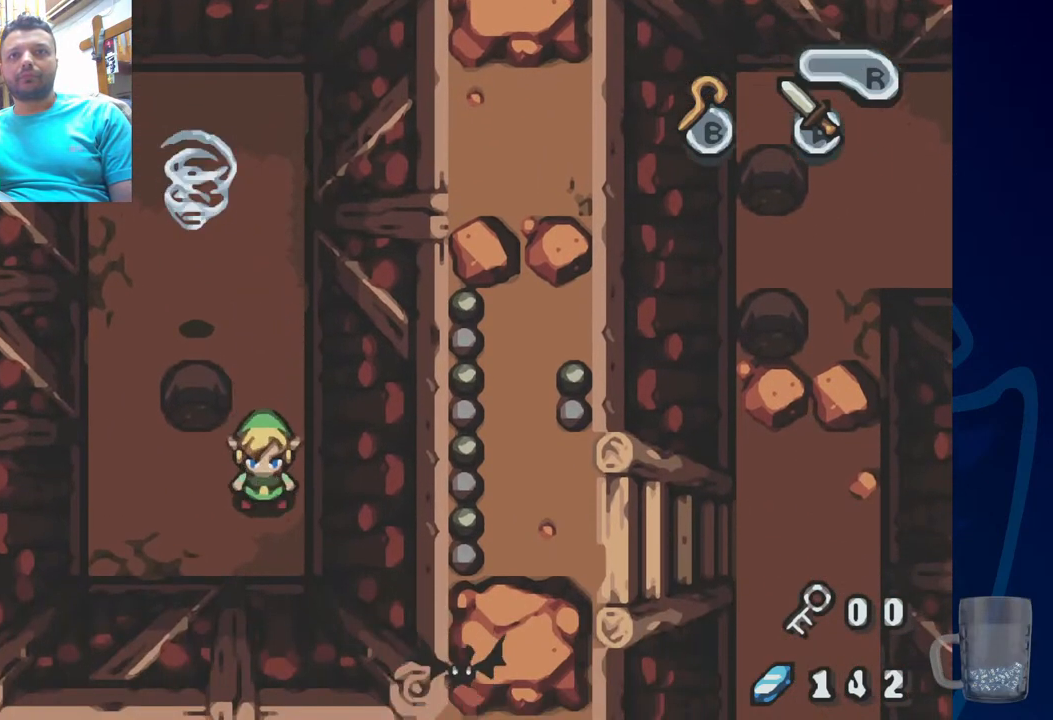
{"buttons": [], "left_stick": "center", "right_stick": "center", "events": []}
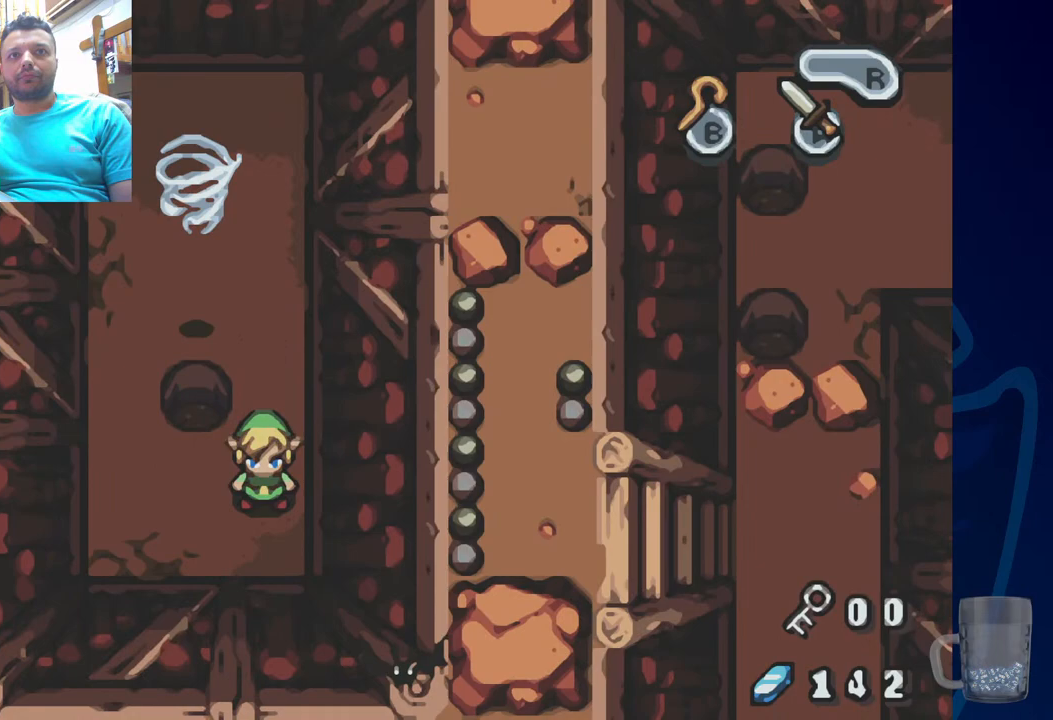
{"buttons": ["DPAD_UP"], "left_stick": "center", "right_stick": "center", "events": [[217, "DPAD_UP", "down"]]}
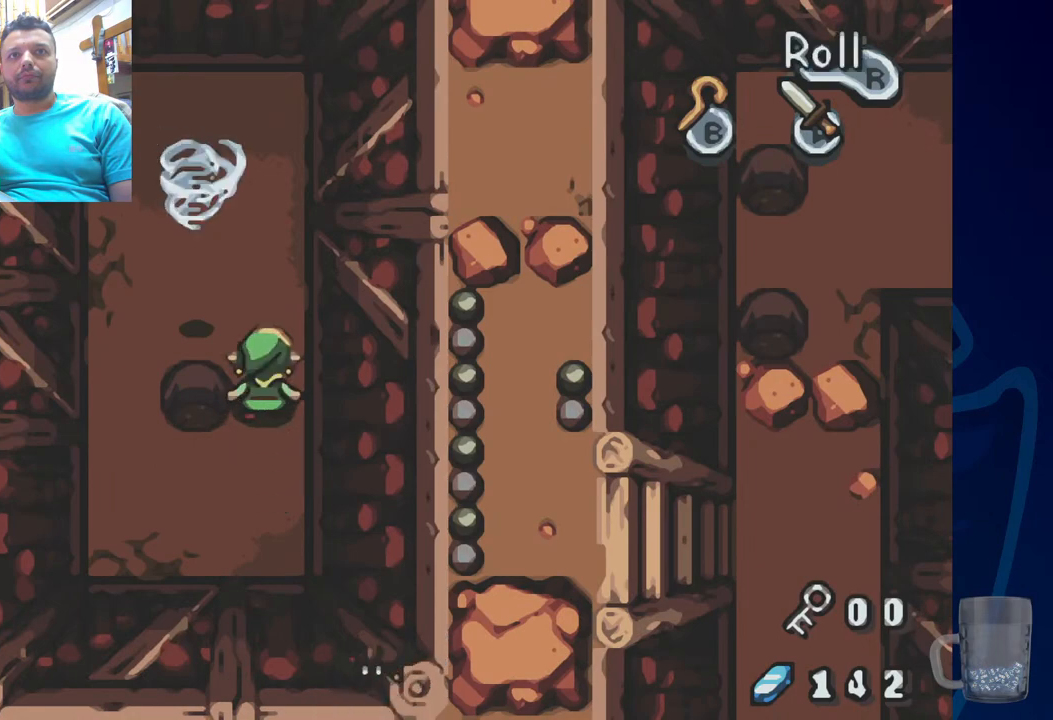
{"buttons": ["DPAD_UP"], "left_stick": "center", "right_stick": "center", "events": []}
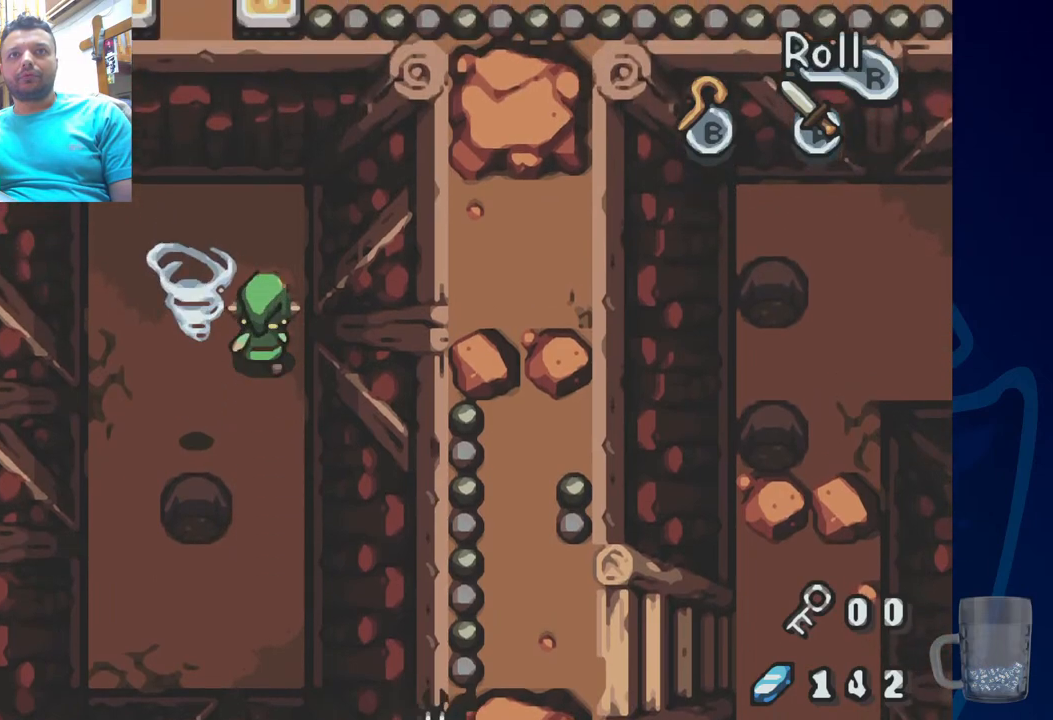
{"buttons": ["DPAD_LEFT"], "left_stick": "center", "right_stick": "center", "events": [[333, "DPAD_LEFT", "down"], [383, "DPAD_UP", "up"]]}
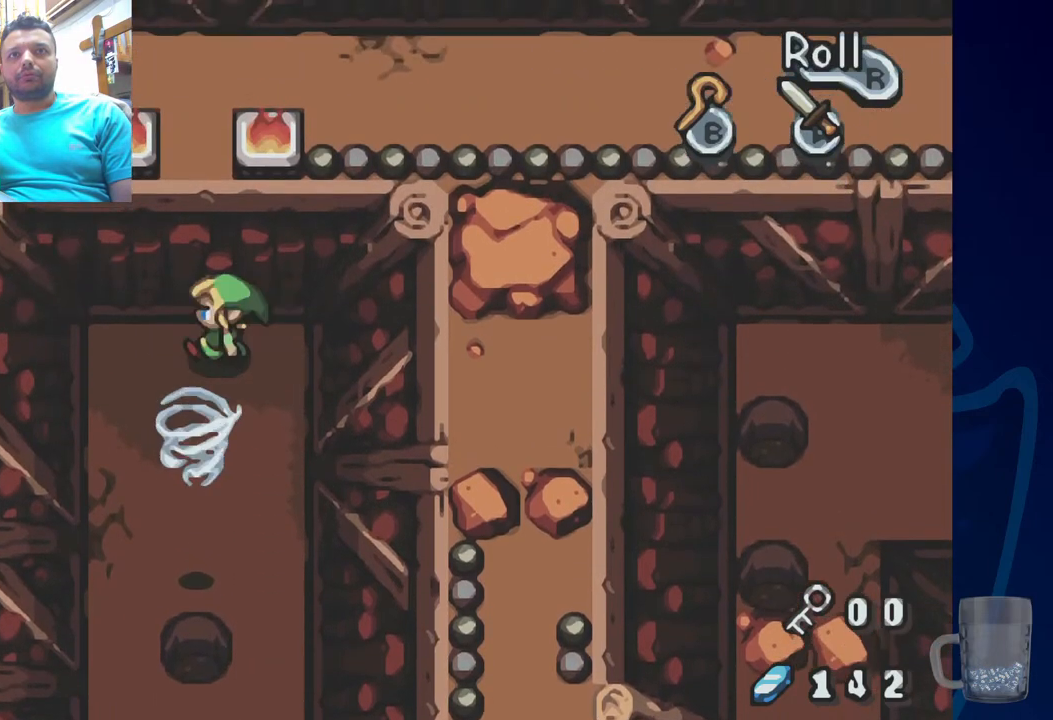
{"buttons": ["CROSS", "DPAD_UP"], "left_stick": "center", "right_stick": "center", "events": [[33, "DPAD_UP", "down"], [67, "DPAD_LEFT", "up"], [183, "CROSS", "down"]]}
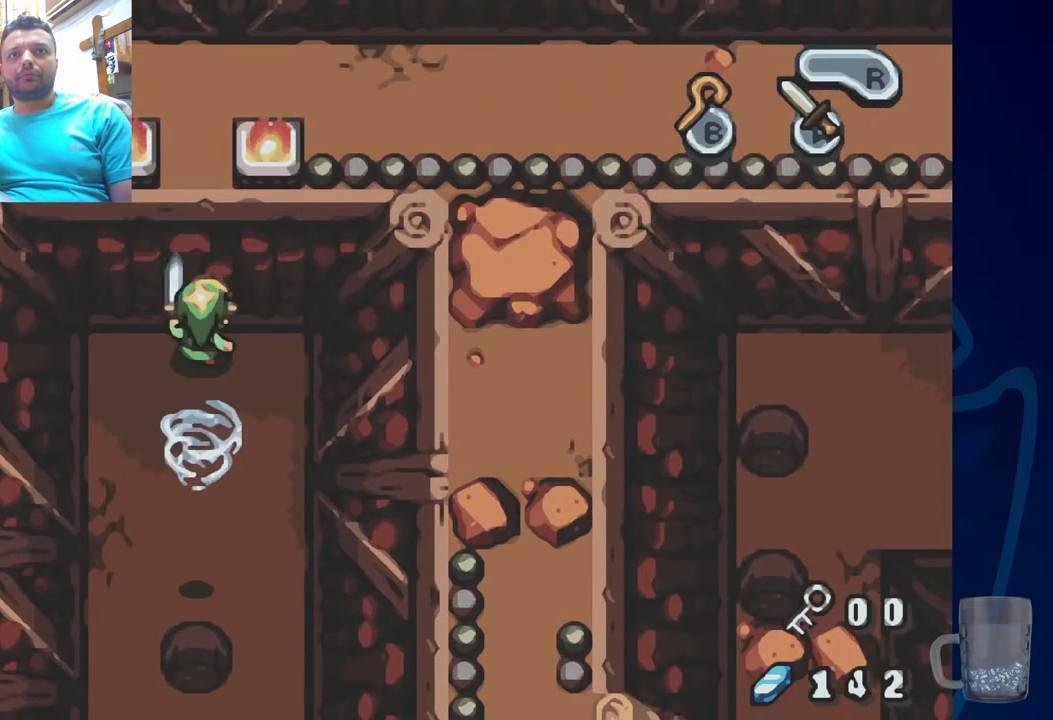
{"buttons": ["CROSS", "DPAD_UP"], "left_stick": "center", "right_stick": "center", "events": []}
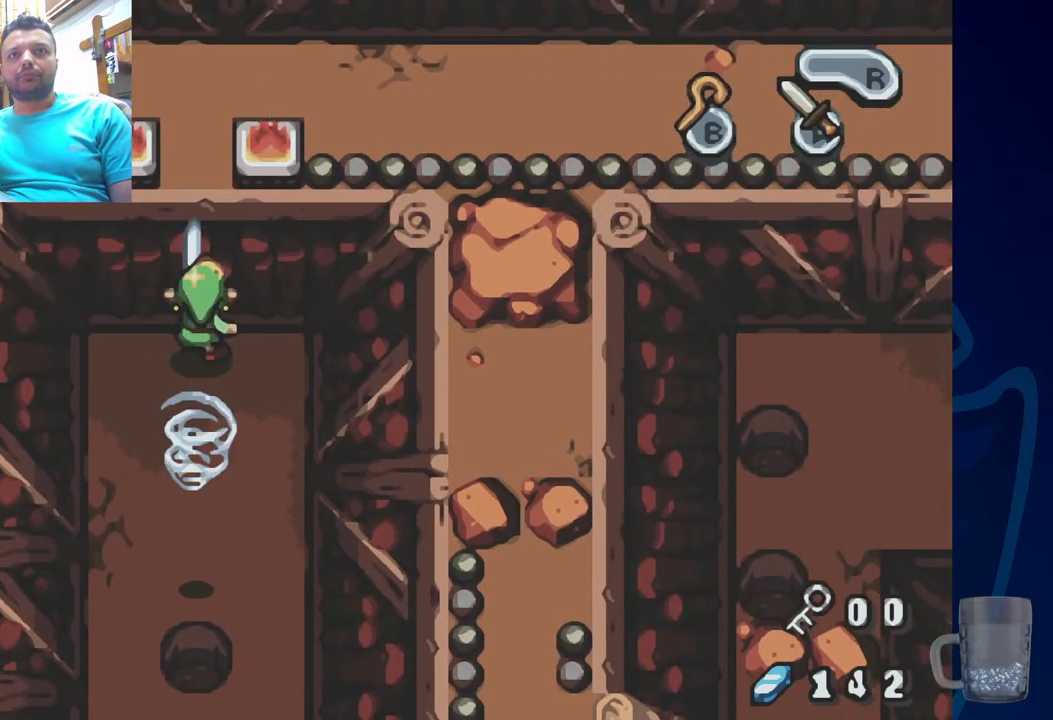
{"buttons": ["DPAD_LEFT"], "left_stick": "center", "right_stick": "center", "events": [[100, "CROSS", "up"], [100, "DPAD_LEFT", "down"], [167, "DPAD_UP", "up"]]}
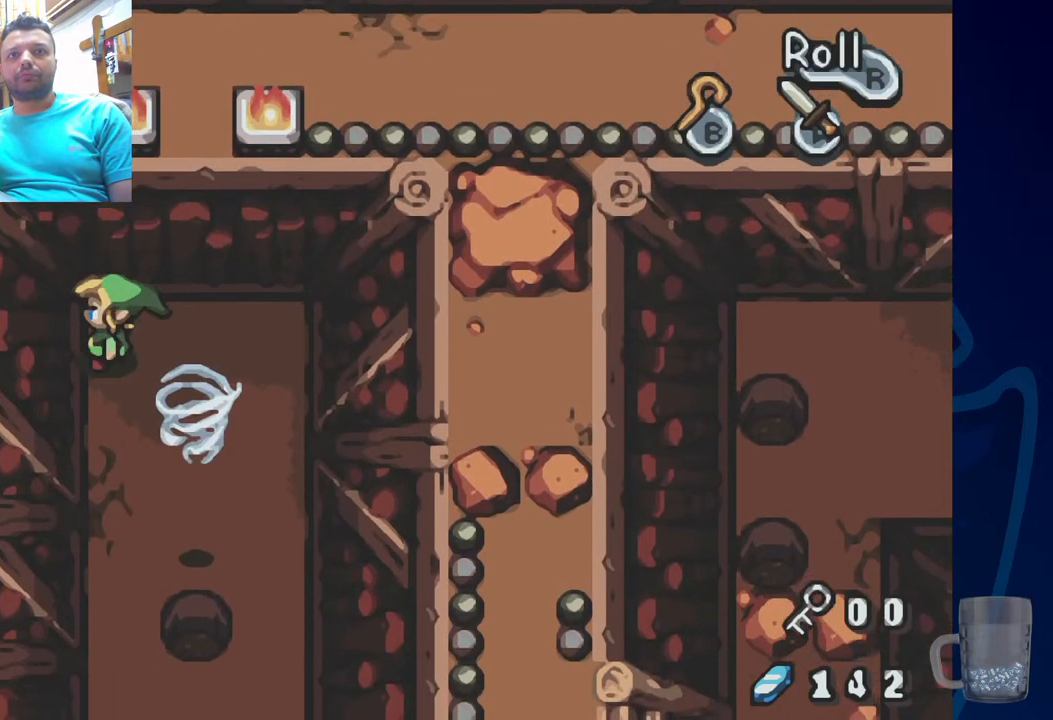
{"buttons": ["CROSS", "DPAD_LEFT"], "left_stick": "center", "right_stick": "center", "events": [[200, "CROSS", "down"]]}
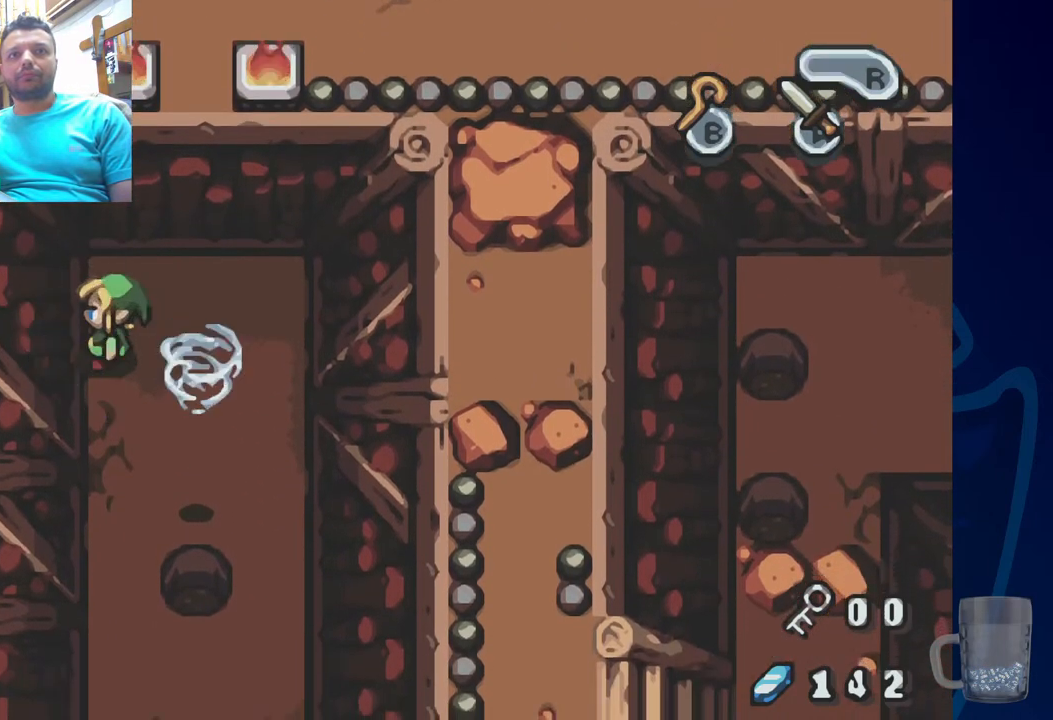
{"buttons": ["CROSS", "DPAD_LEFT"], "left_stick": "center", "right_stick": "center", "events": []}
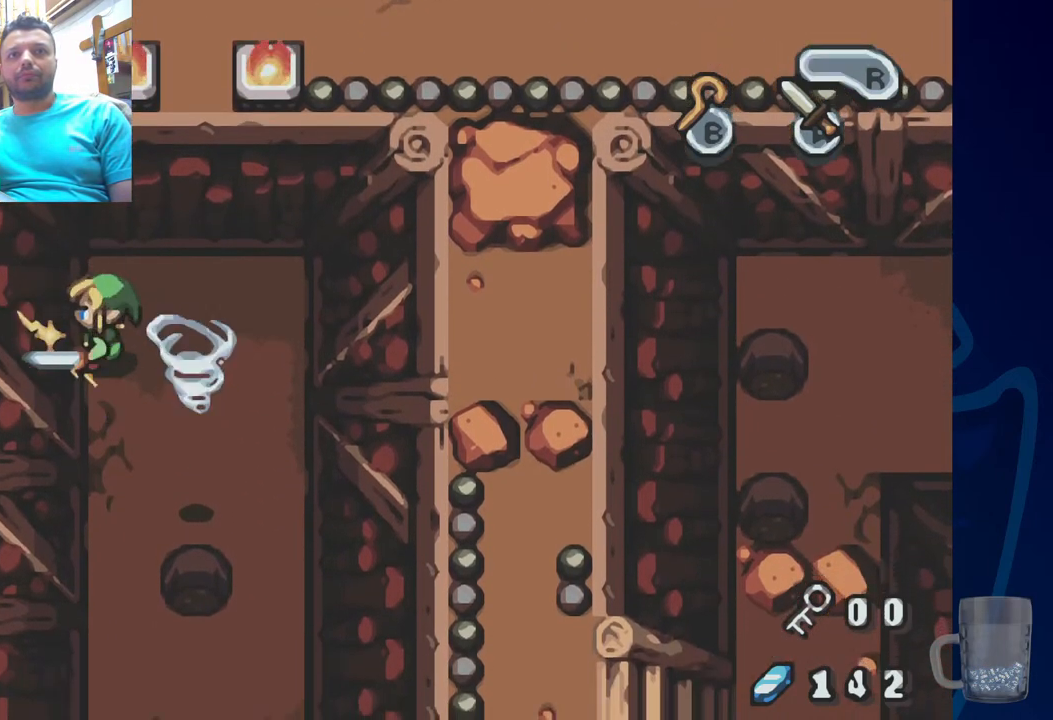
{"buttons": [], "left_stick": "center", "right_stick": "center", "events": [[150, "CROSS", "up"], [233, "DPAD_LEFT", "up"]]}
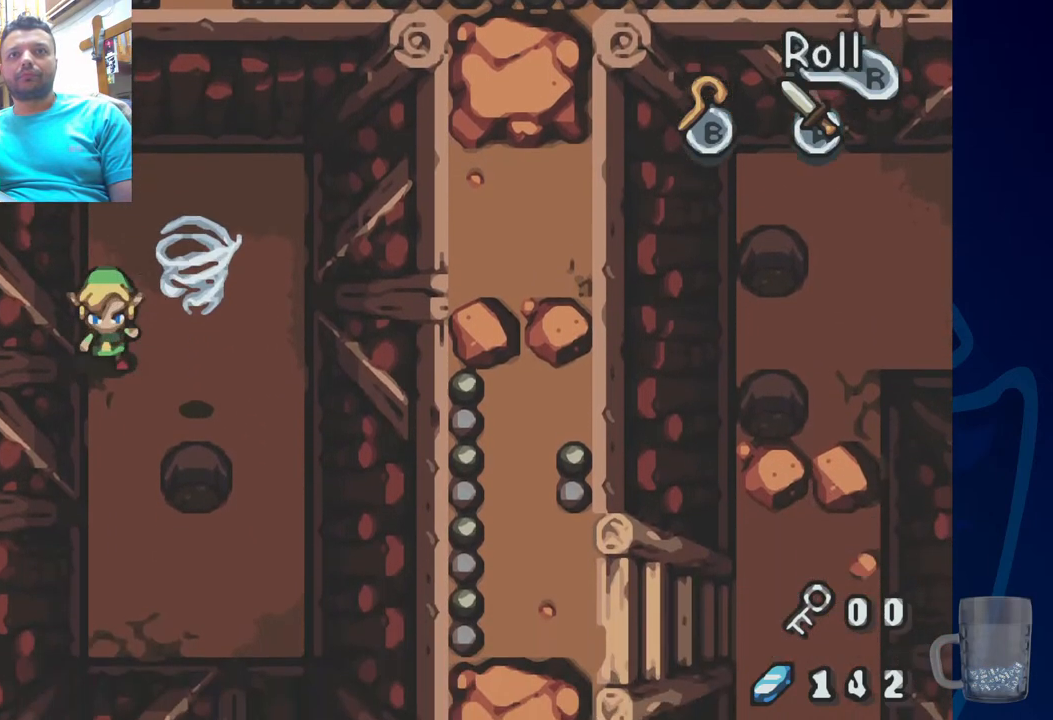
{"buttons": [], "left_stick": "center", "right_stick": "center", "events": []}
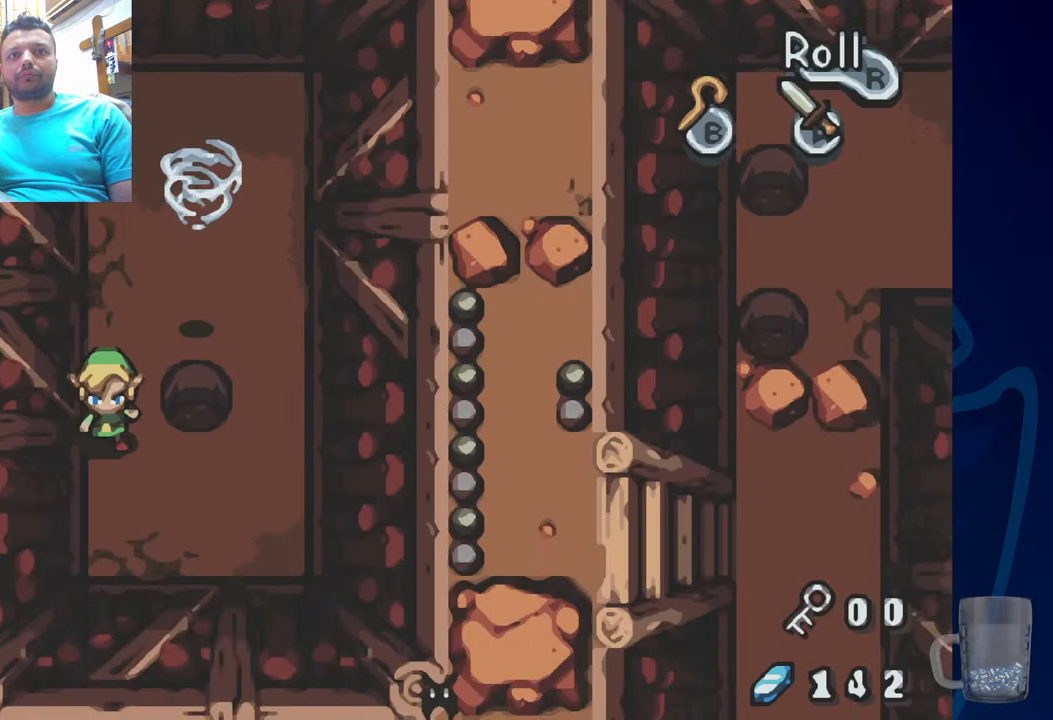
{"buttons": [], "left_stick": "center", "right_stick": "center", "events": []}
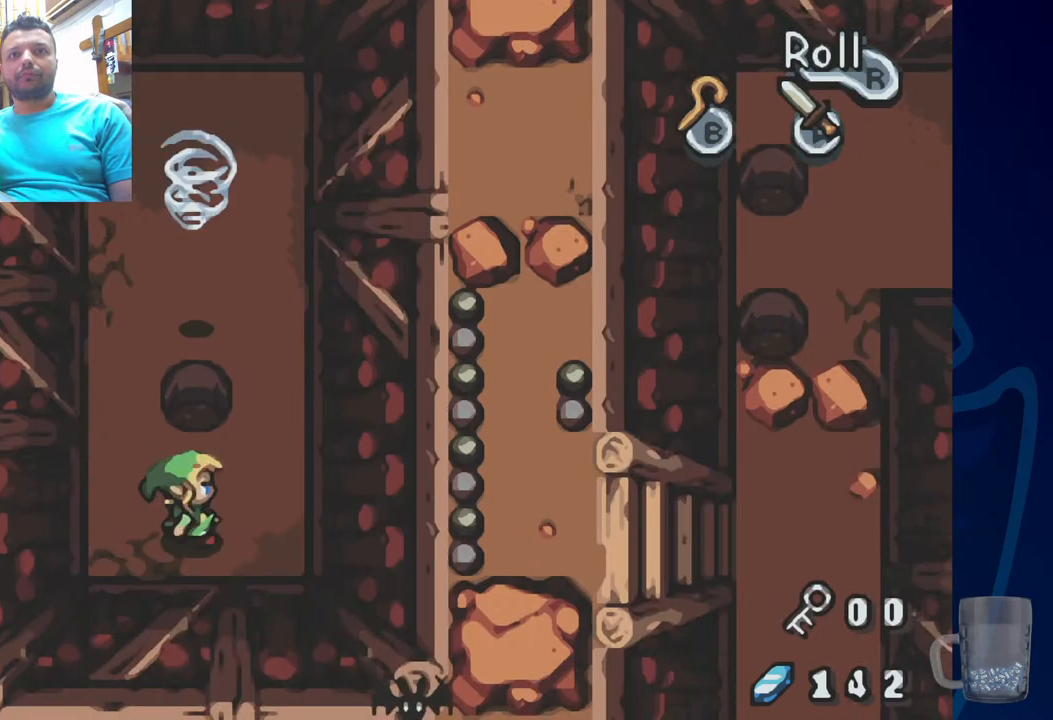
{"buttons": ["CROSS"], "left_stick": "center", "right_stick": "center", "events": [[267, "CROSS", "down"]]}
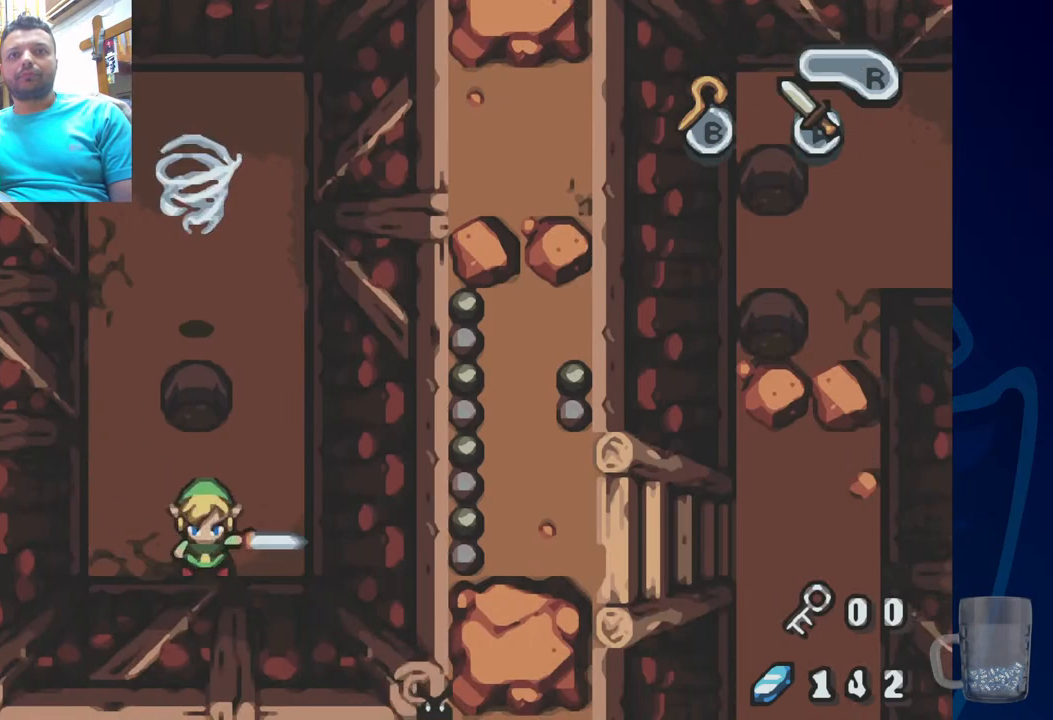
{"buttons": ["CROSS"], "left_stick": "center", "right_stick": "center", "events": []}
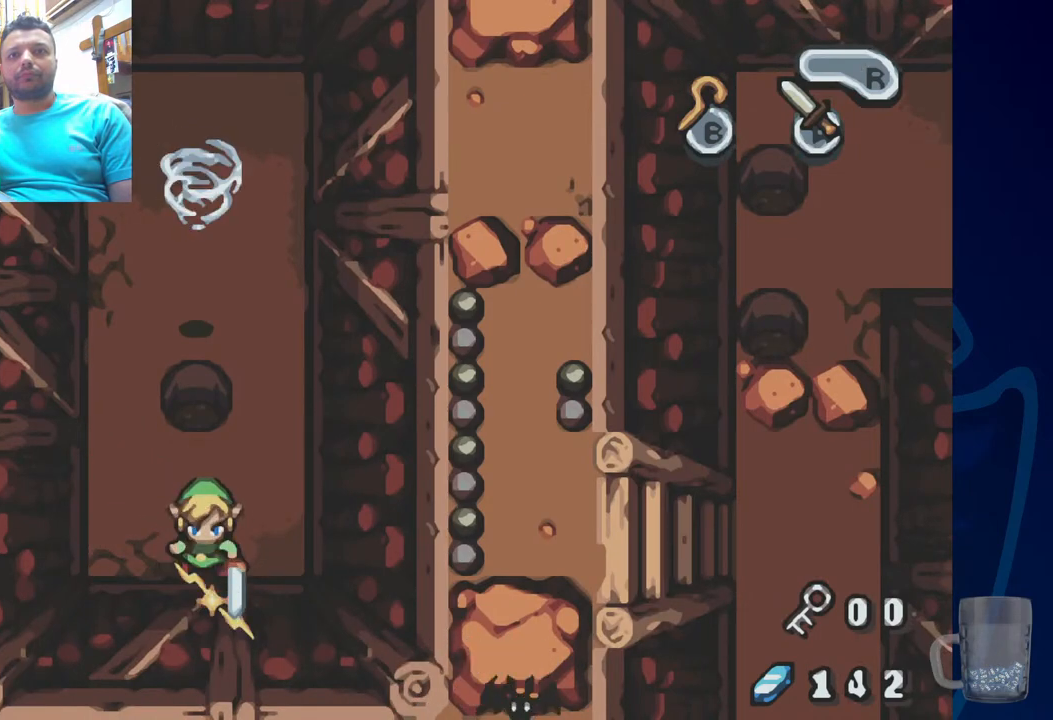
{"buttons": ["DPAD_UP"], "left_stick": "center", "right_stick": "center", "events": [[233, "CROSS", "up"], [267, "DPAD_UP", "down"]]}
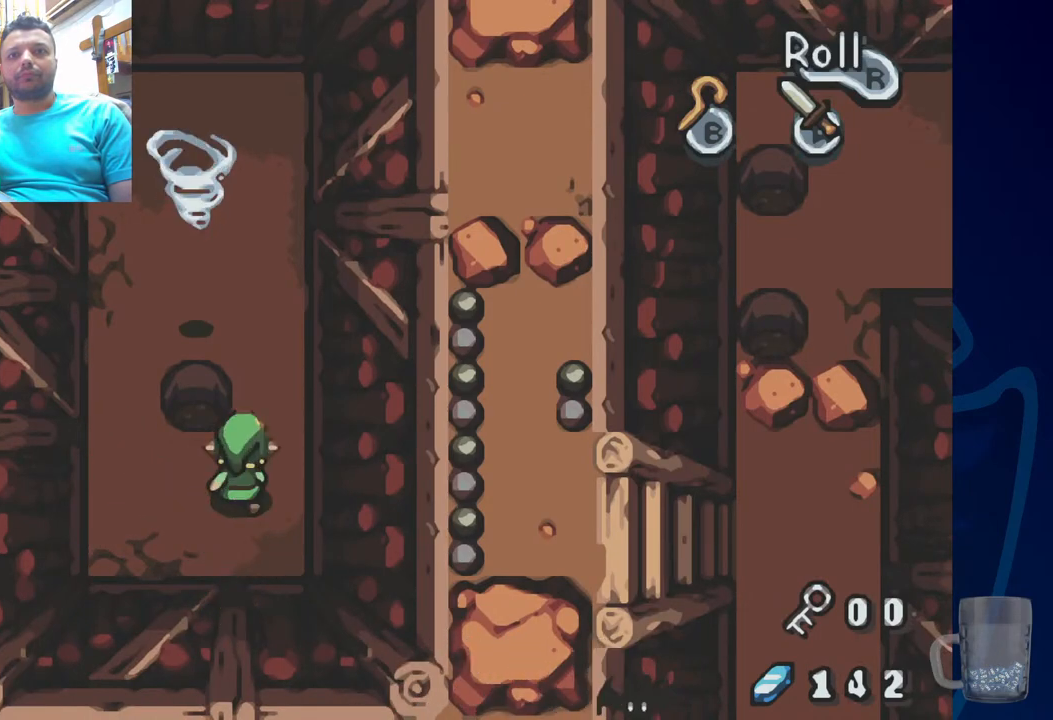
{"buttons": ["CROSS"], "left_stick": "center", "right_stick": "center", "events": [[17, "DPAD_UP", "up"], [167, "CROSS", "down"]]}
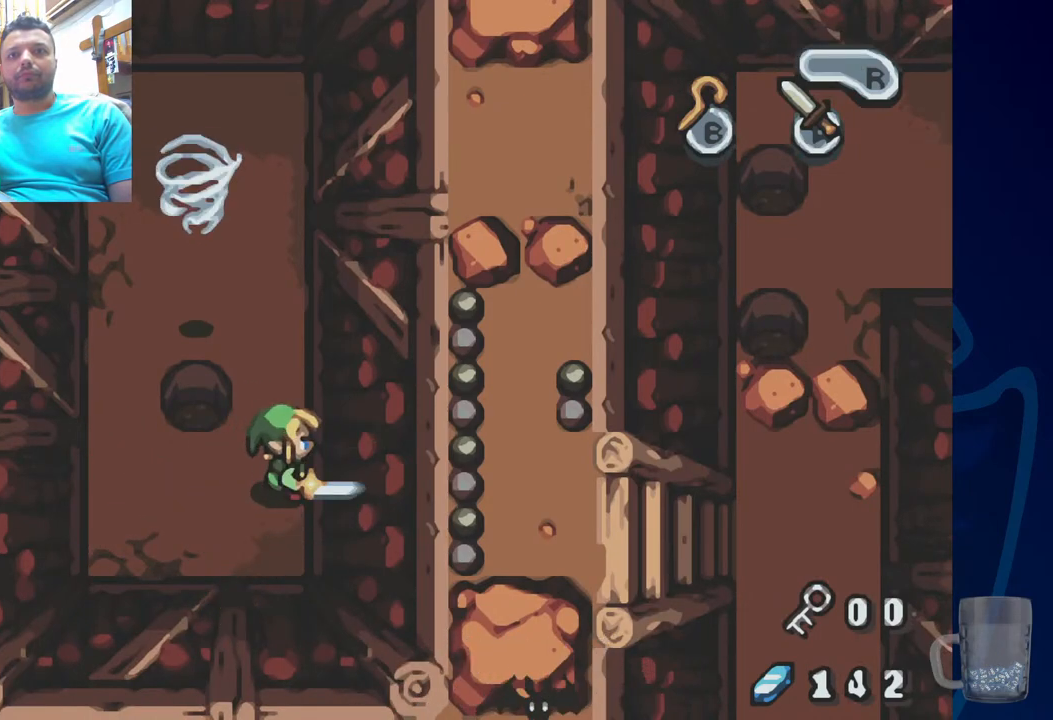
{"buttons": ["CROSS"], "left_stick": "center", "right_stick": "center", "events": []}
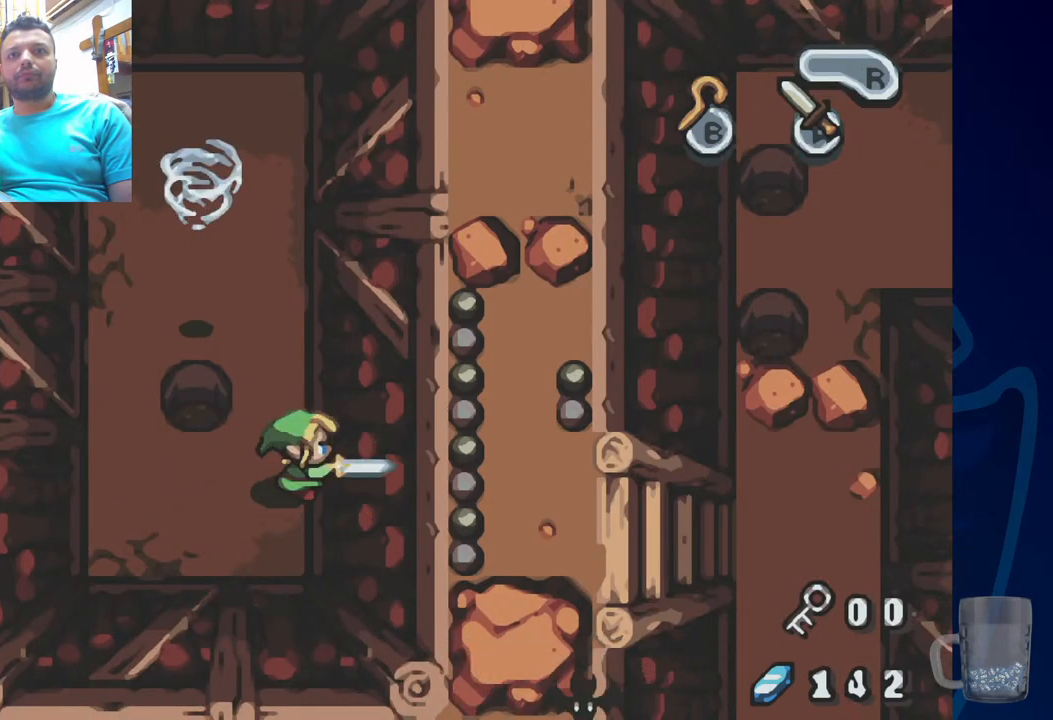
{"buttons": ["DPAD_UP"], "left_stick": "center", "right_stick": "center", "events": [[67, "CROSS", "up"], [117, "DPAD_LEFT", "down"], [433, "DPAD_UP", "down"], [450, "DPAD_LEFT", "up"]]}
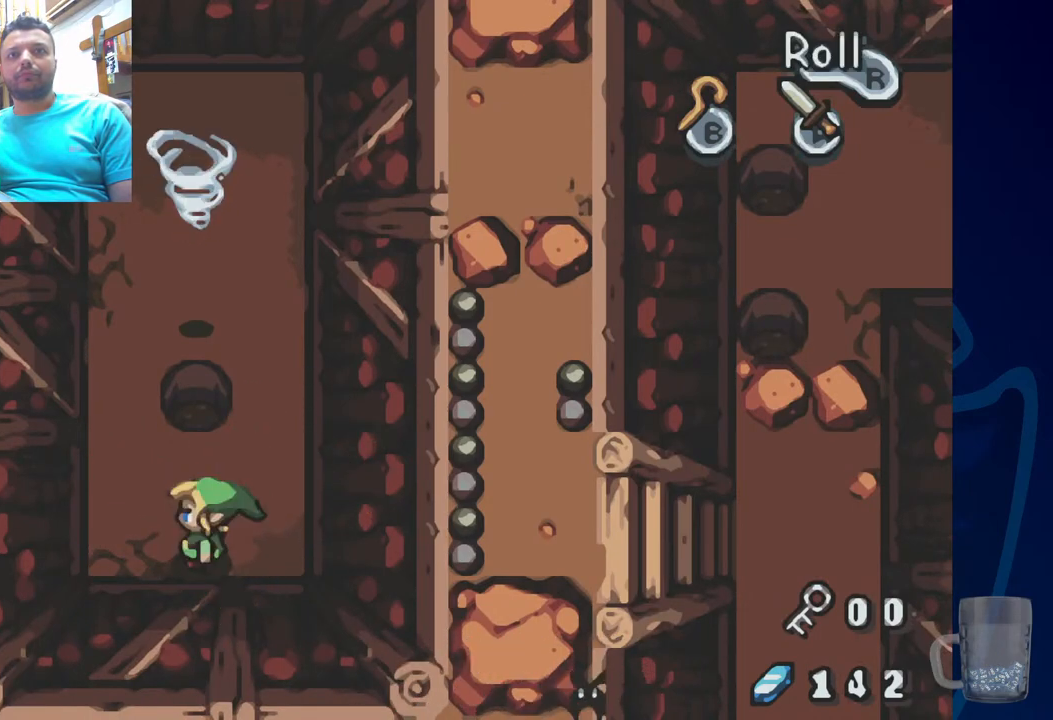
{"buttons": ["DPAD_UP"], "left_stick": "center", "right_stick": "center", "events": [[50, "SQUARE", "down"], [167, "DPAD_UP", "up"], [233, "SQUARE", "up"], [400, "DPAD_UP", "down"]]}
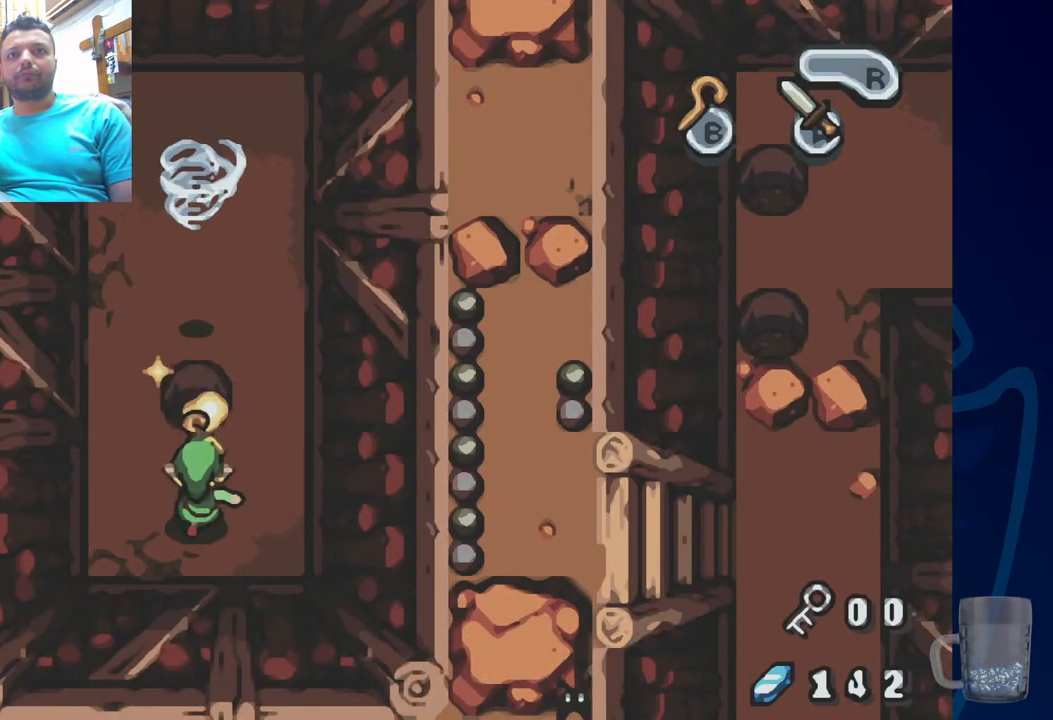
{"buttons": ["DPAD_UP"], "left_stick": "center", "right_stick": "center", "events": []}
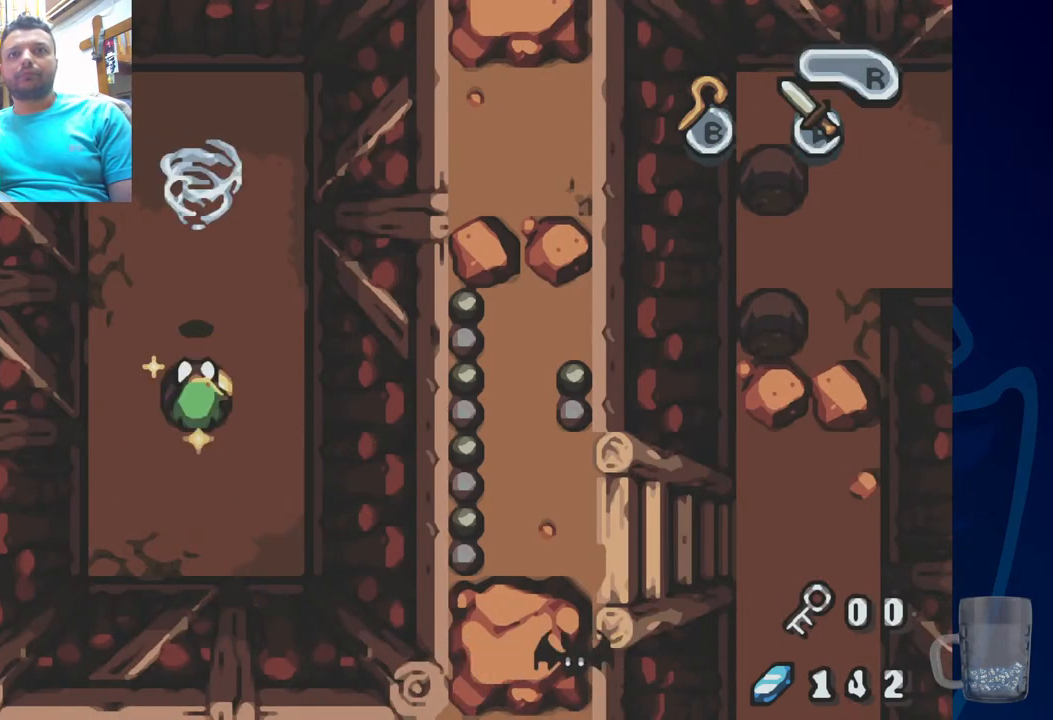
{"buttons": ["DPAD_UP"], "left_stick": "center", "right_stick": "center", "events": []}
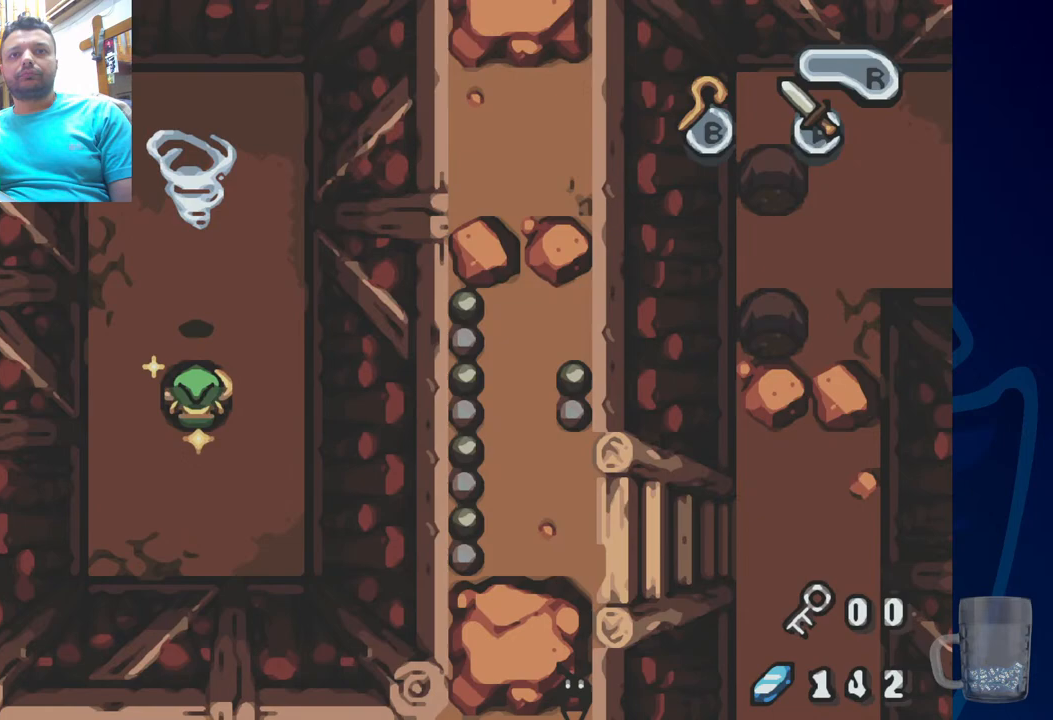
{"buttons": ["DPAD_UP"], "left_stick": "center", "right_stick": "center", "events": []}
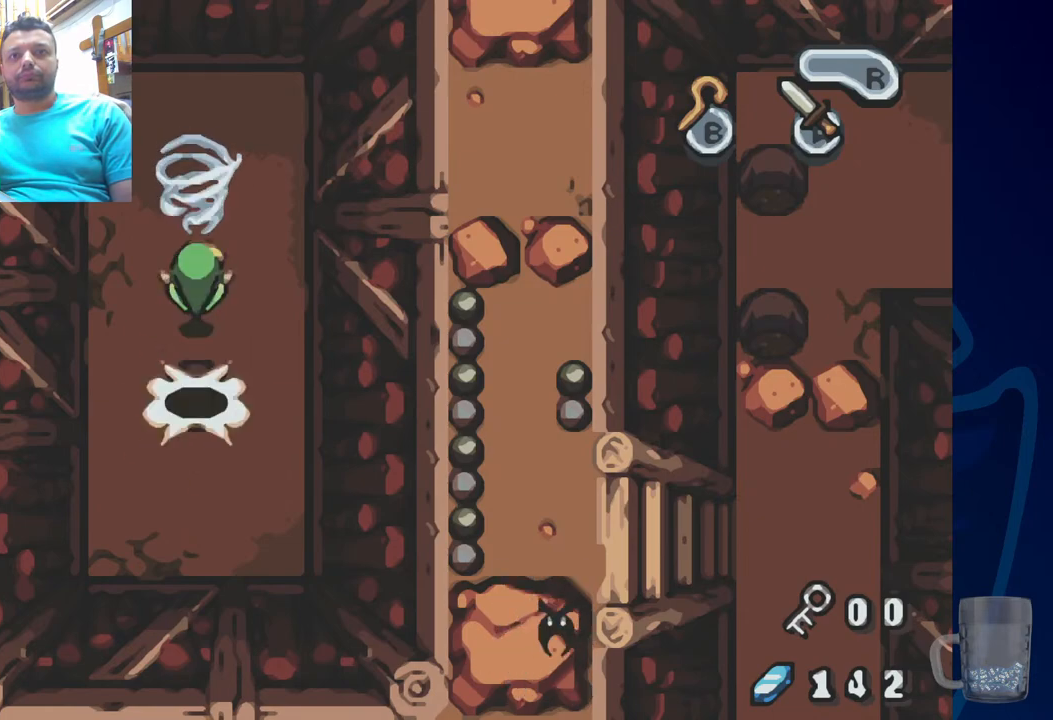
{"buttons": ["DPAD_UP"], "left_stick": "center", "right_stick": "center", "events": []}